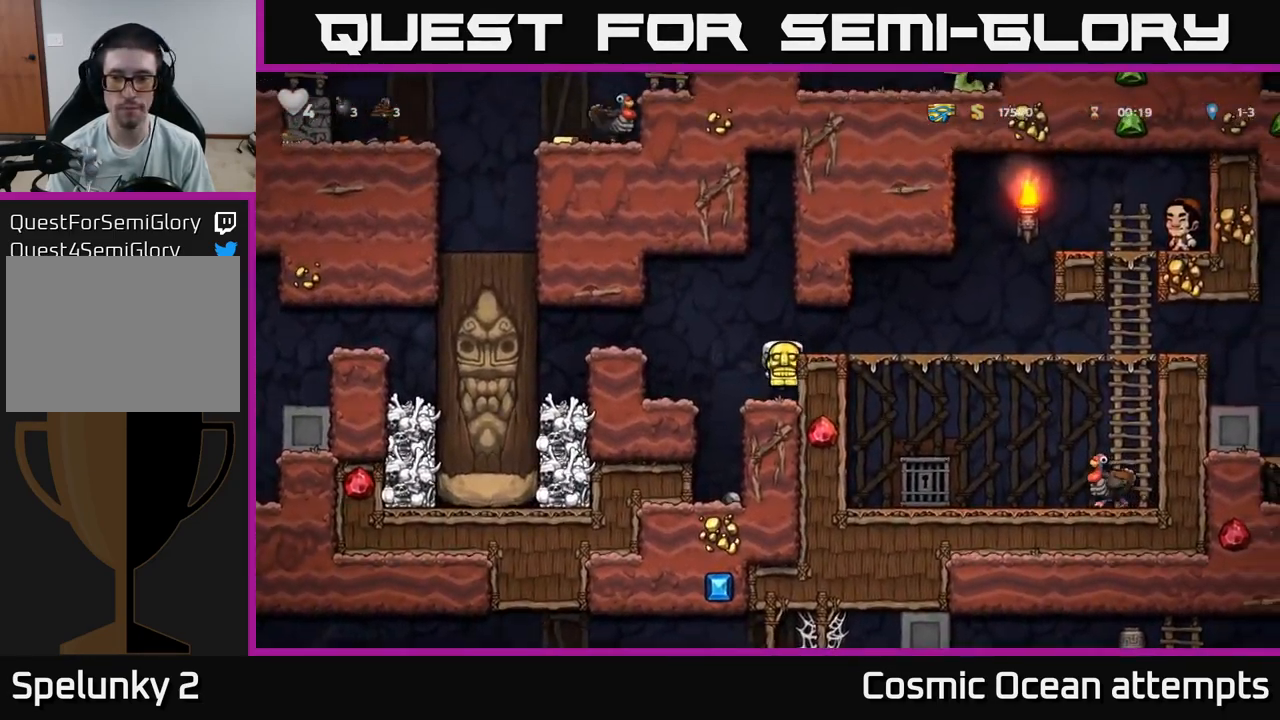
Gameplay with a controller (Xbox layout); each line is a JSON object with the inputs held at the frame after it. "events" lists button and stick changes between this image and that frame as [ms after this image, input, new state], when the widget could be followed in between.
{"buttons": ["DPAD_RIGHT"], "left_stick": "center", "right_stick": "center", "events": [[50, "A", "down"], [167, "A", "up"]]}
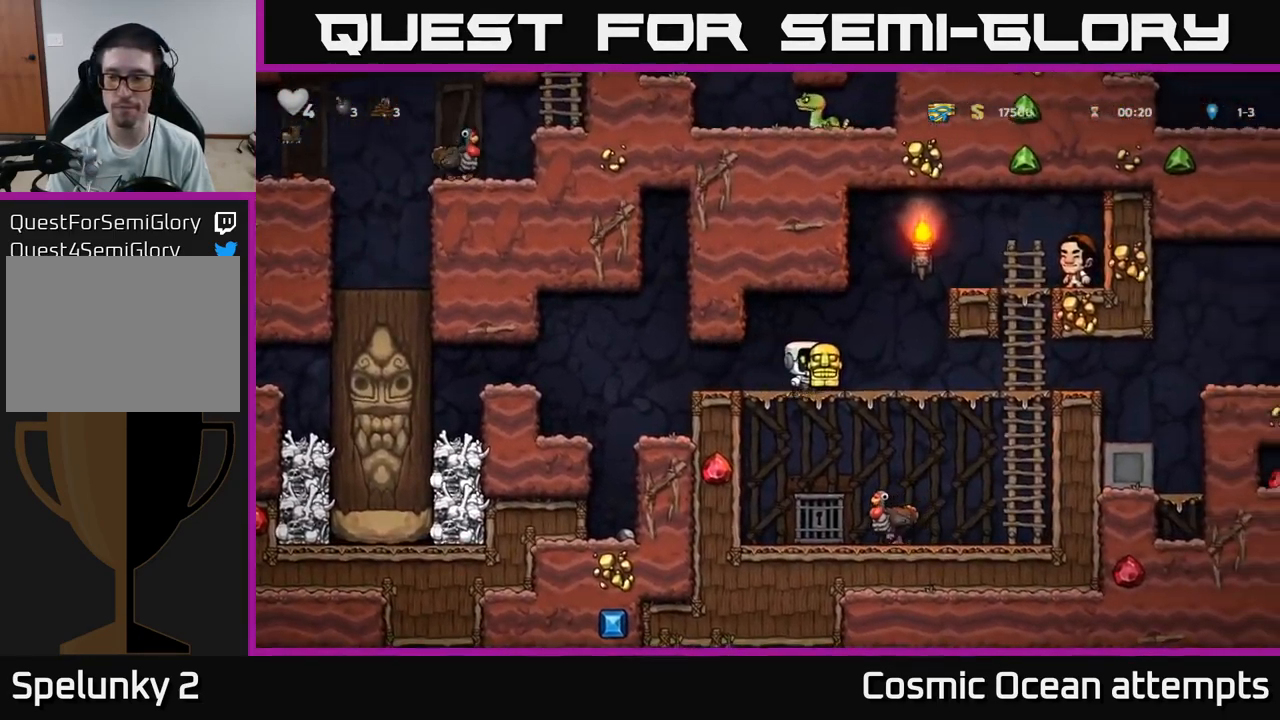
{"buttons": ["DPAD_RIGHT"], "left_stick": "center", "right_stick": "center", "events": []}
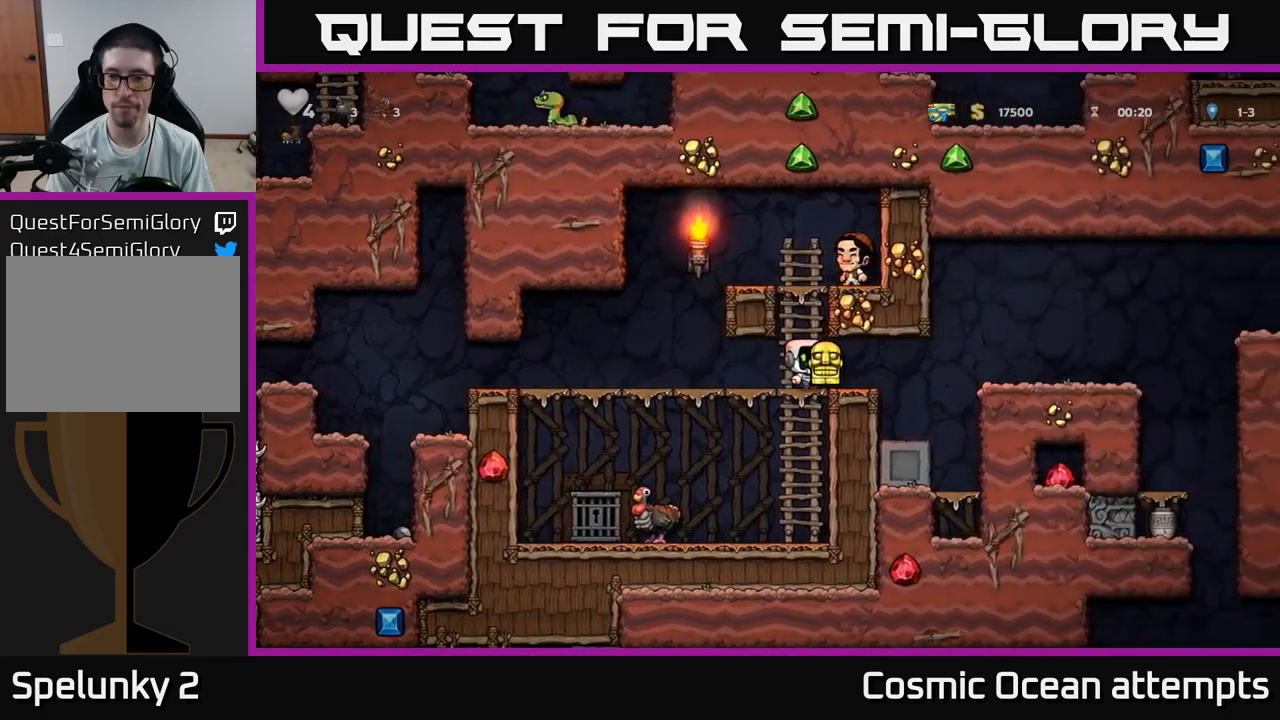
{"buttons": [], "left_stick": "center", "right_stick": "center", "events": [[150, "A", "down"], [300, "A", "up"], [434, "DPAD_RIGHT", "up"]]}
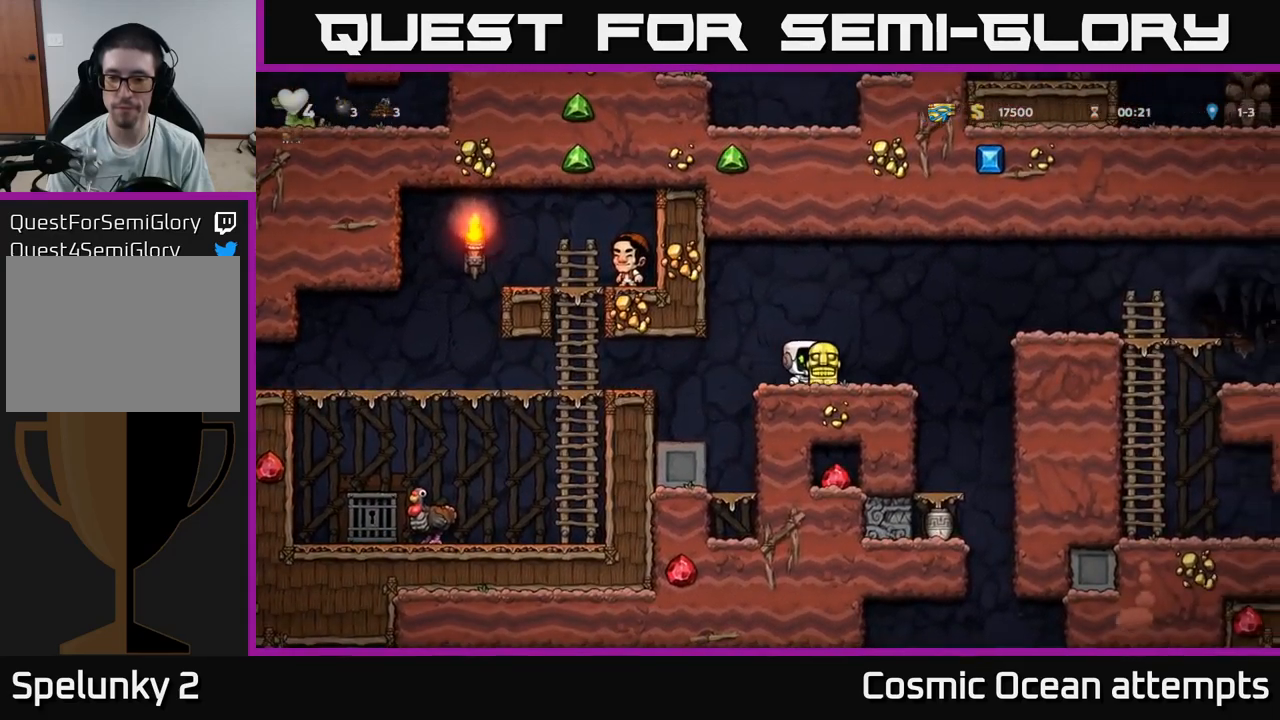
{"buttons": ["X", "DPAD_DOWN"], "left_stick": "center", "right_stick": "center", "events": [[150, "DPAD_RIGHT", "down"], [284, "DPAD_RIGHT", "up"], [417, "DPAD_DOWN", "down"], [484, "X", "down"]]}
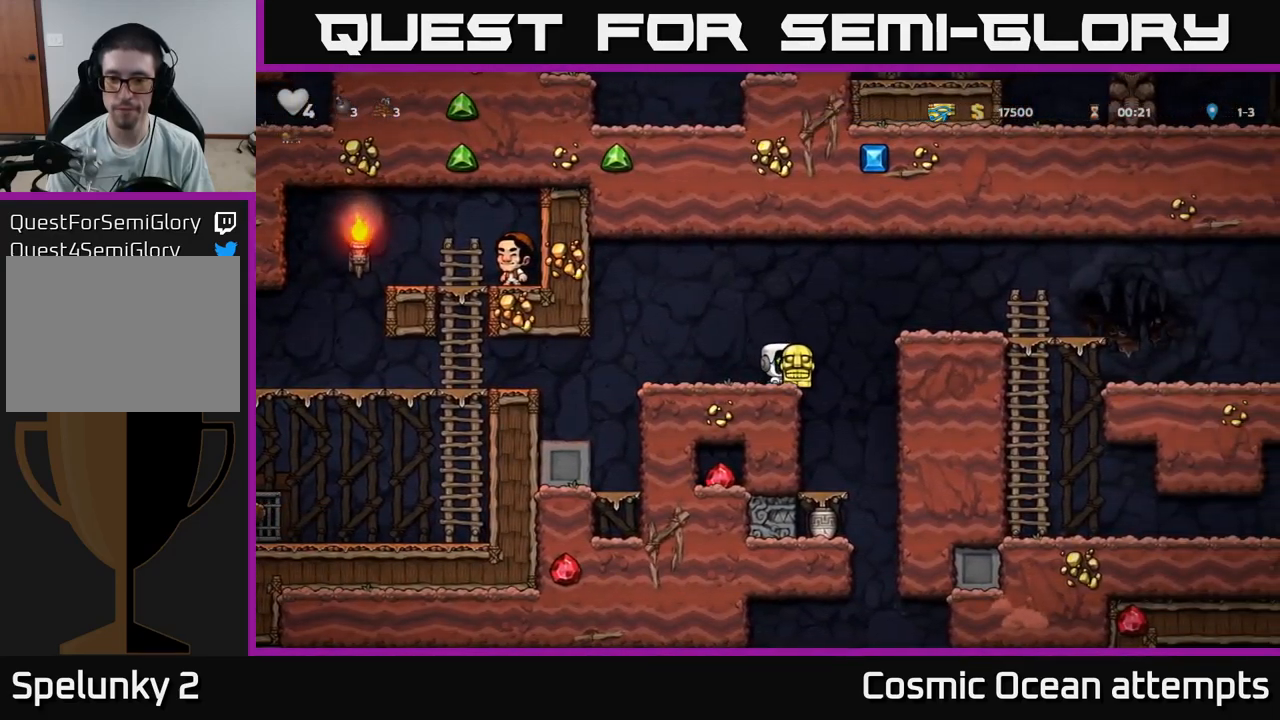
{"buttons": [], "left_stick": "center", "right_stick": "center", "events": [[50, "X", "up"], [67, "DPAD_DOWN", "up"]]}
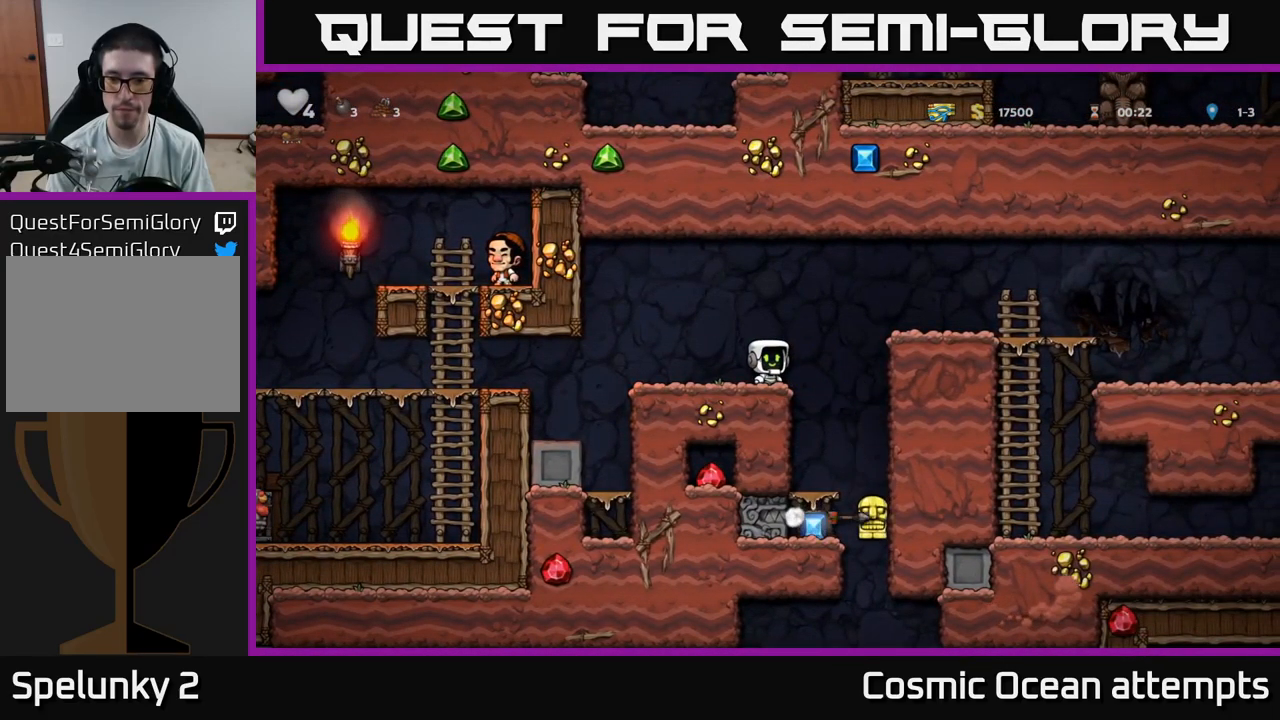
{"buttons": ["DPAD_LEFT"], "left_stick": "center", "right_stick": "center", "events": [[234, "DPAD_RIGHT", "down"], [367, "DPAD_RIGHT", "up"], [484, "DPAD_LEFT", "down"]]}
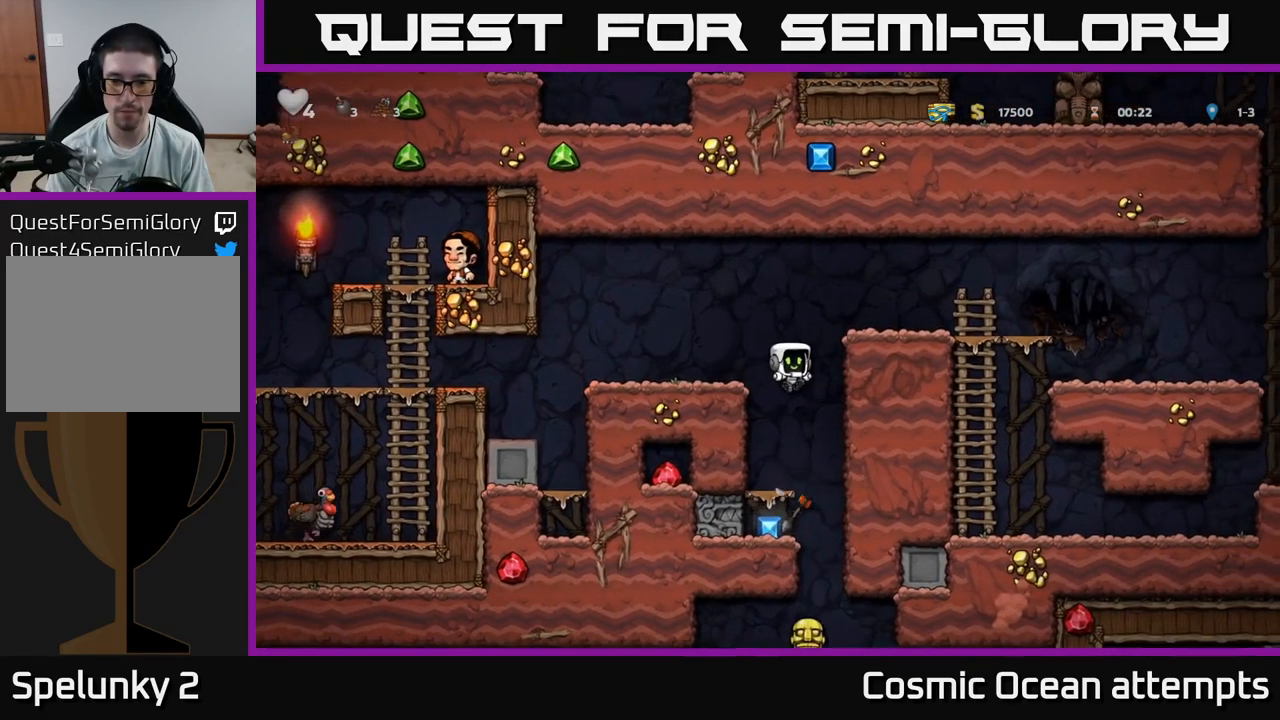
{"buttons": [], "left_stick": "center", "right_stick": "center", "events": [[100, "DPAD_LEFT", "up"], [250, "DPAD_DOWN", "down"], [317, "A", "down"], [434, "A", "up"], [450, "DPAD_DOWN", "up"]]}
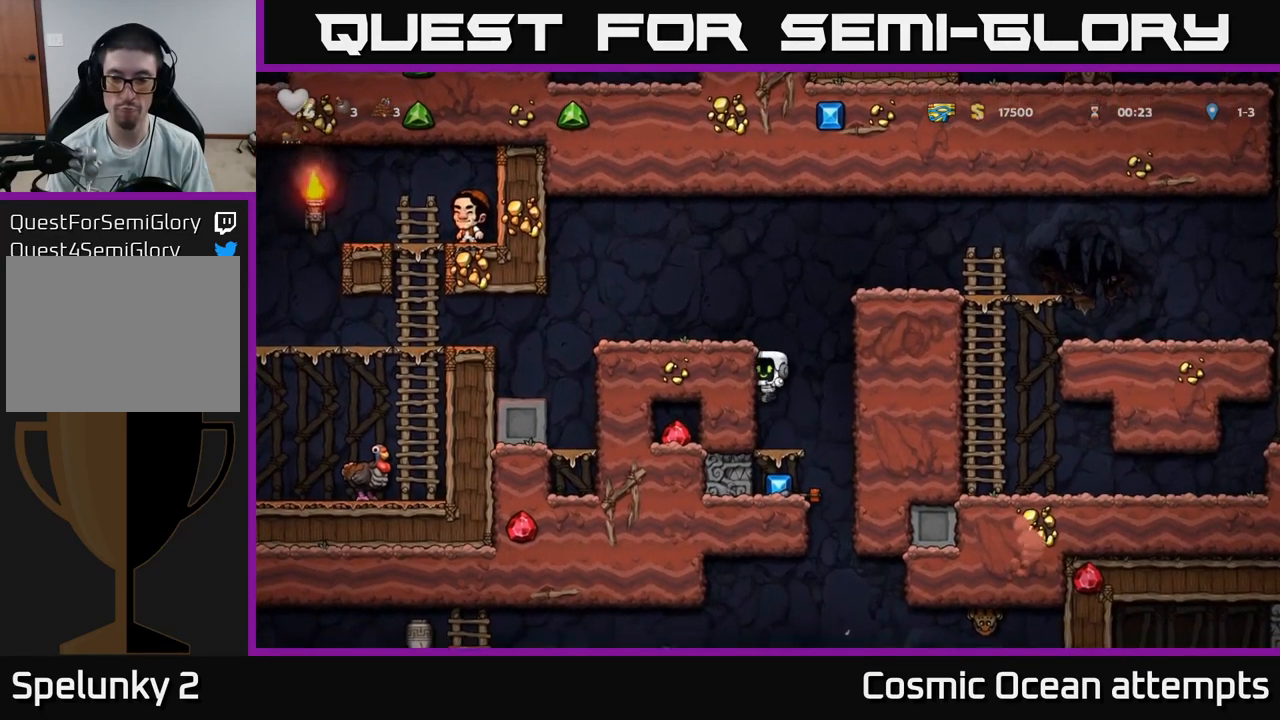
{"buttons": [], "left_stick": "center", "right_stick": "center", "events": [[134, "DPAD_DOWN", "down"], [200, "A", "down"], [317, "A", "up"], [384, "DPAD_DOWN", "up"]]}
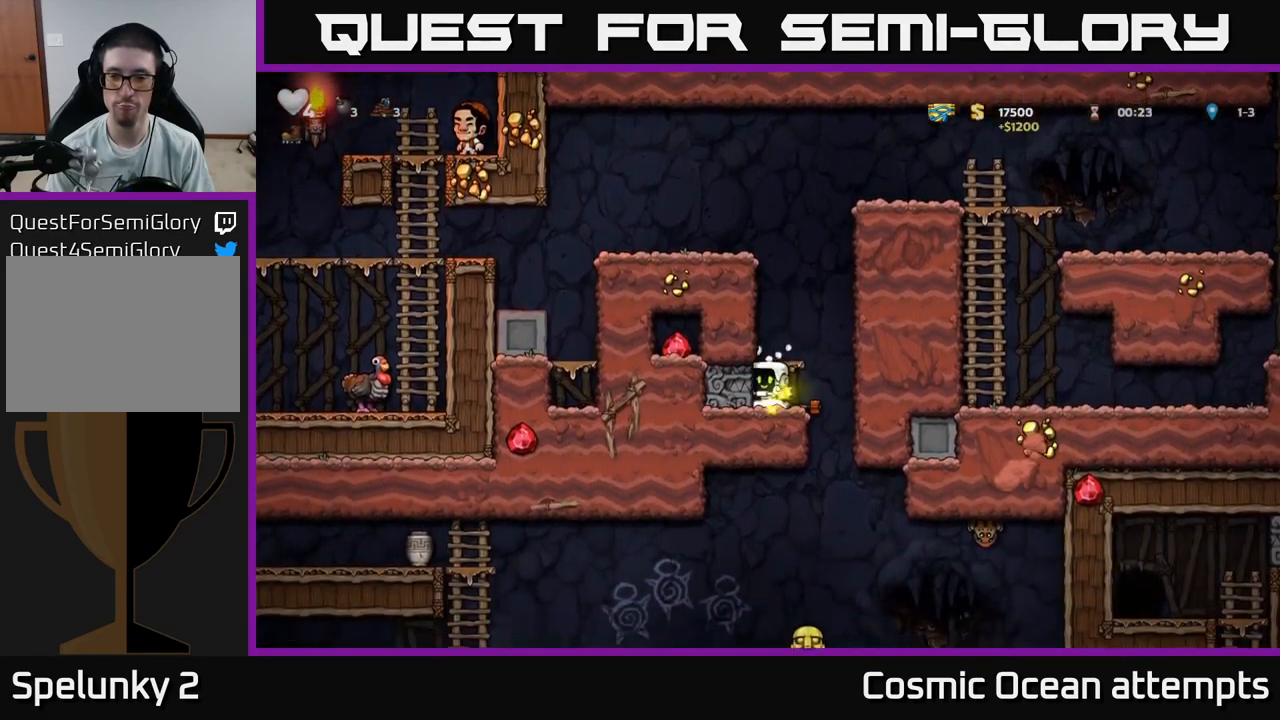
{"buttons": ["DPAD_DOWN"], "left_stick": "center", "right_stick": "center", "events": [[117, "DPAD_RIGHT", "down"], [300, "DPAD_RIGHT", "up"], [317, "DPAD_LEFT", "down"], [467, "DPAD_DOWN", "down"], [484, "DPAD_LEFT", "up"]]}
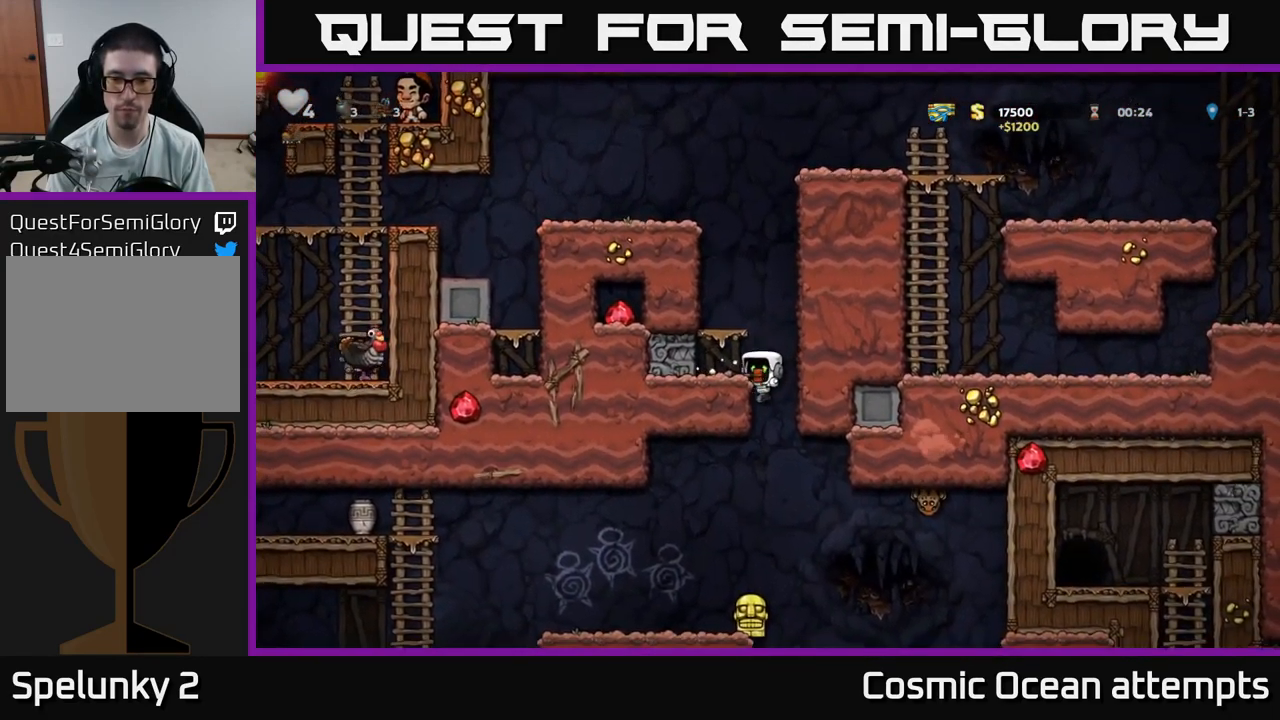
{"buttons": ["DPAD_LEFT"], "left_stick": "center", "right_stick": "center", "events": [[67, "A", "down"], [117, "DPAD_DOWN", "up"], [134, "A", "up"], [467, "DPAD_LEFT", "down"]]}
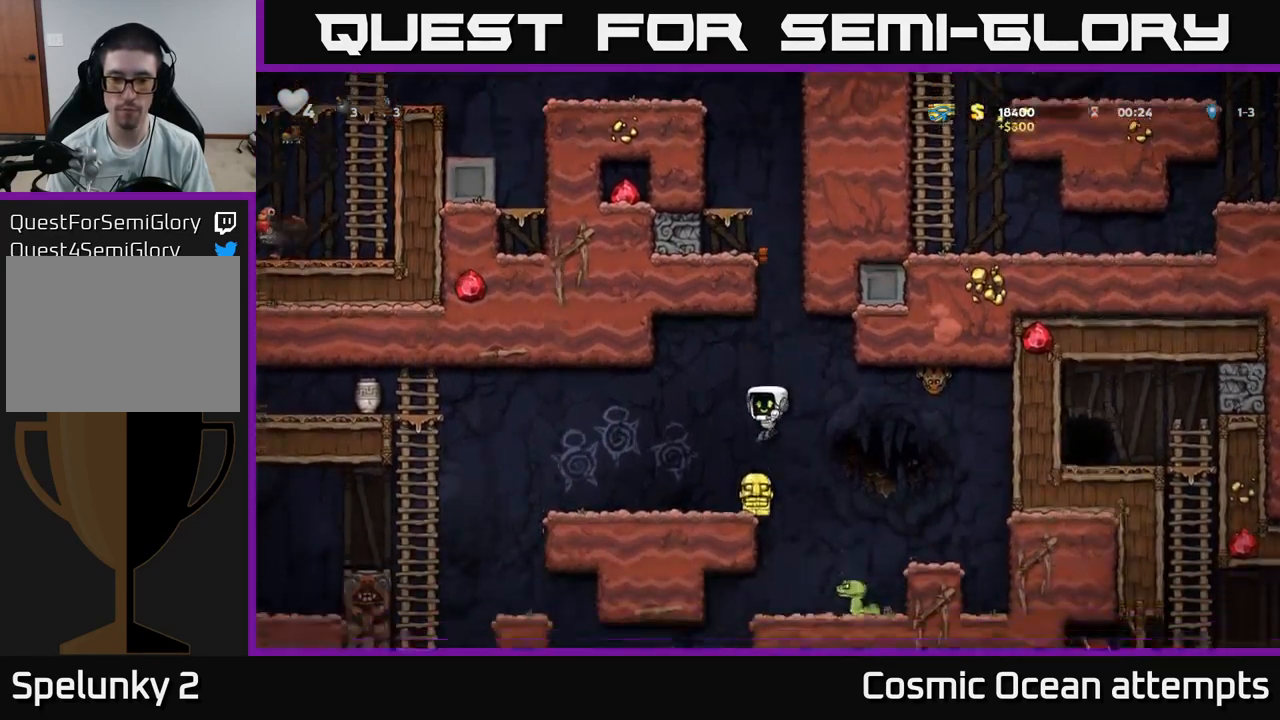
{"buttons": [], "left_stick": "center", "right_stick": "center", "events": [[50, "DPAD_DOWN", "down"], [50, "DPAD_LEFT", "up"], [84, "DPAD_RIGHT", "down"], [184, "DPAD_RIGHT", "up"], [200, "X", "down"], [300, "X", "up"], [384, "DPAD_DOWN", "up"]]}
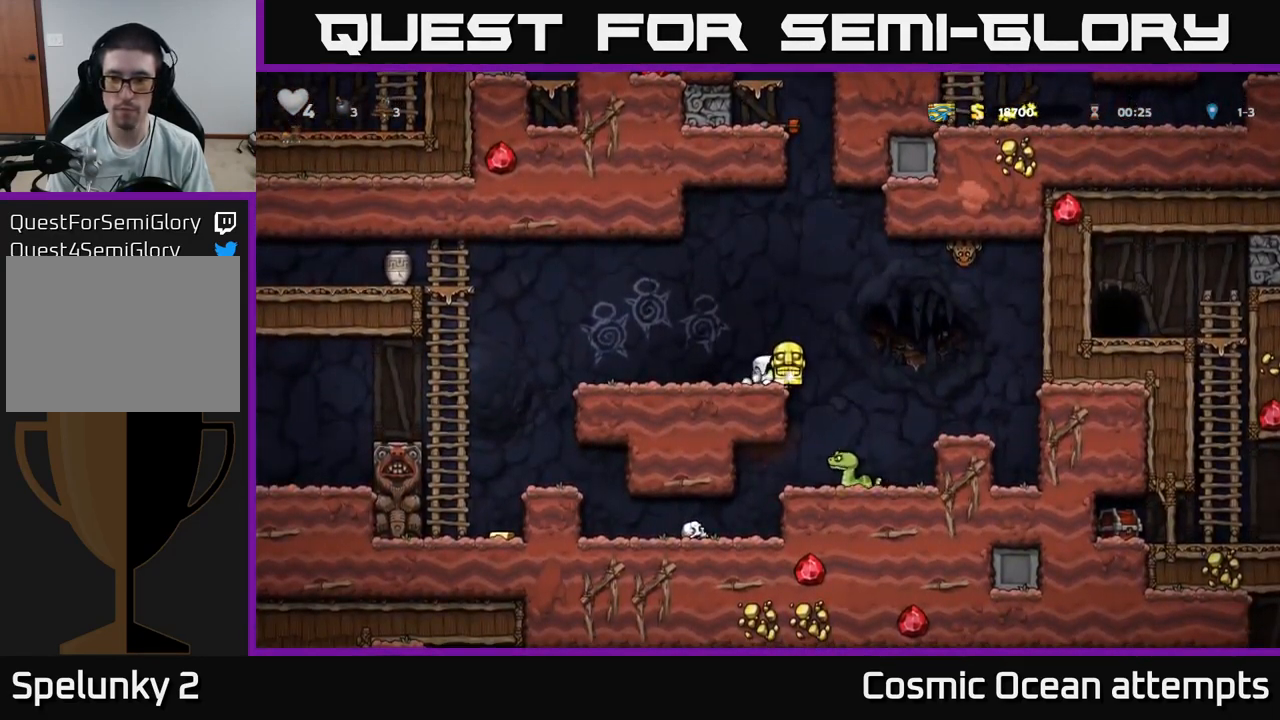
{"buttons": [], "left_stick": "center", "right_stick": "center", "events": [[34, "DPAD_LEFT", "down"], [150, "DPAD_LEFT", "up"]]}
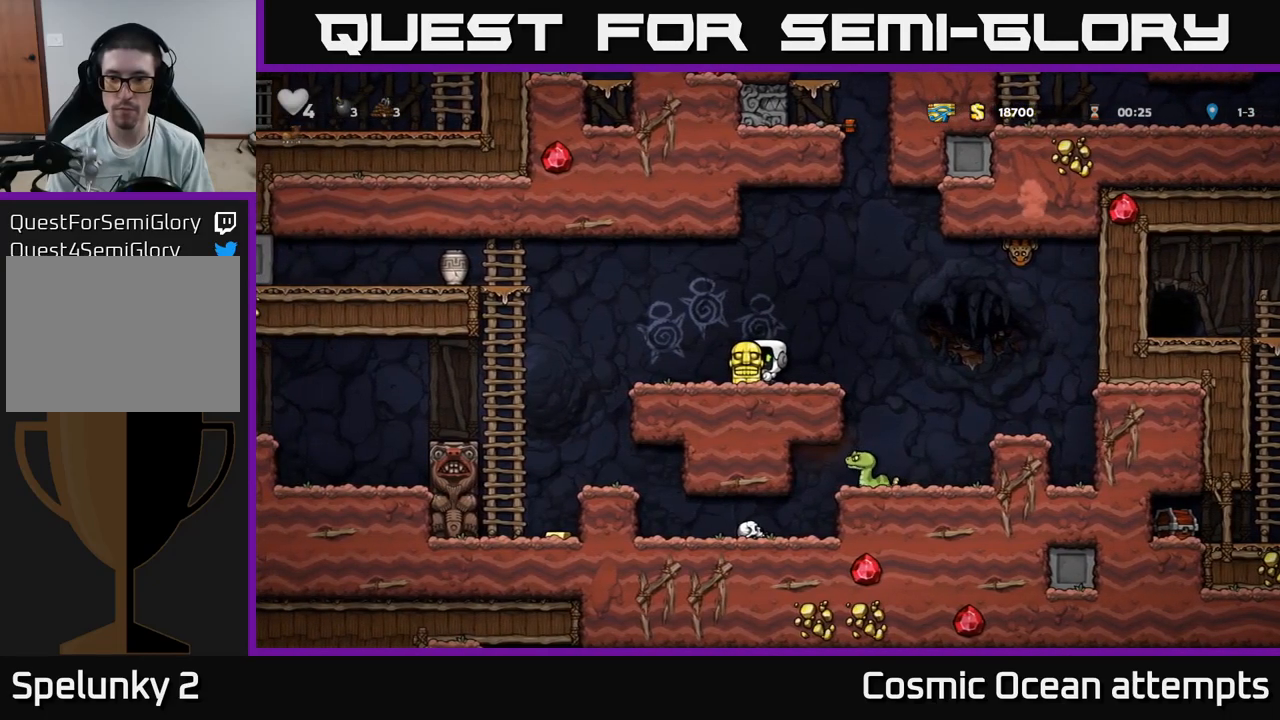
{"buttons": [], "left_stick": "center", "right_stick": "center", "events": [[50, "DPAD_RIGHT", "down"], [133, "A", "down"], [200, "A", "up"], [316, "DPAD_RIGHT", "up"]]}
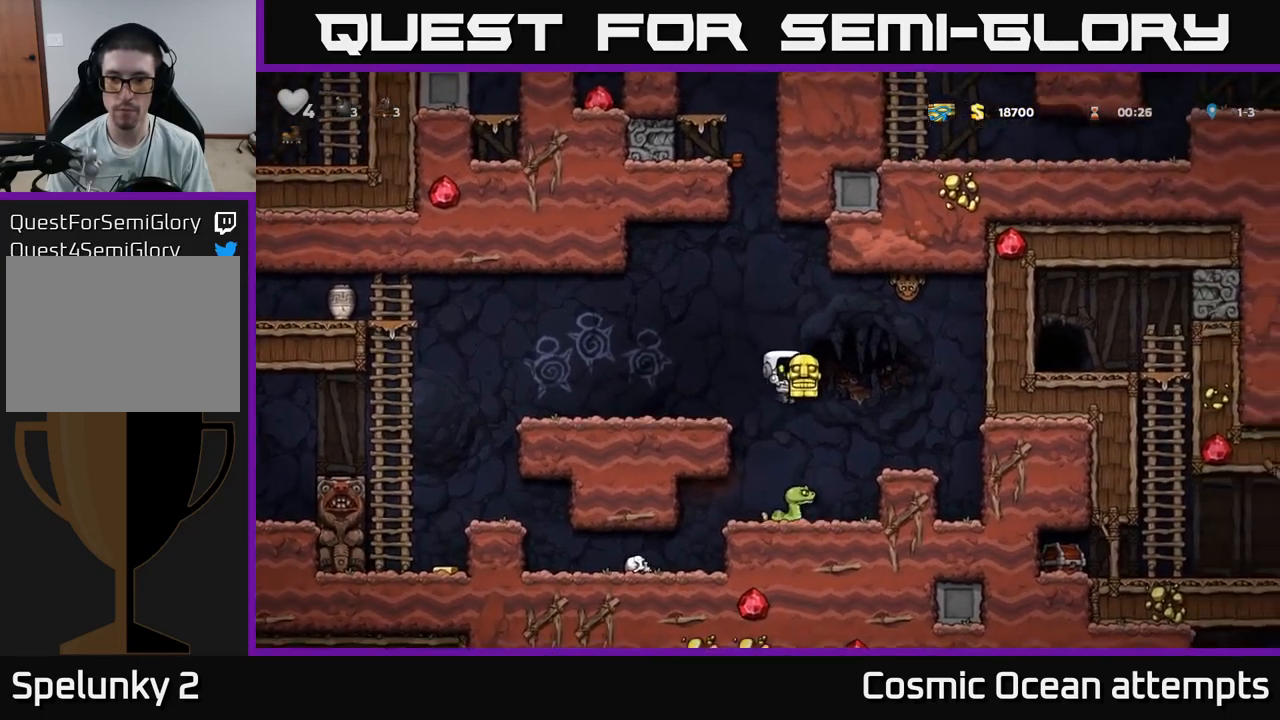
{"buttons": [], "left_stick": "center", "right_stick": "center", "events": [[50, "DPAD_RIGHT", "down"], [83, "DPAD_RIGHT", "up"], [116, "A", "down"], [233, "DPAD_LEFT", "down"], [416, "A", "up"], [500, "DPAD_LEFT", "up"]]}
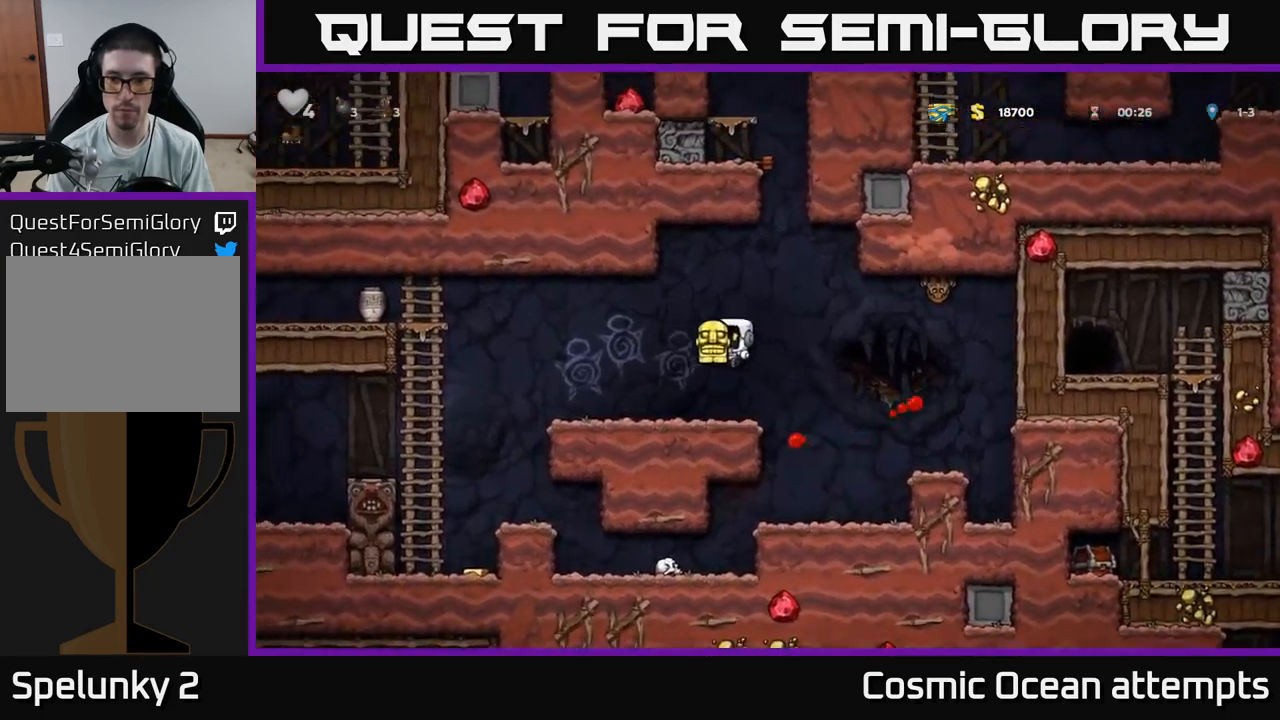
{"buttons": ["A", "X", "DPAD_UP", "DPAD_RIGHT"], "left_stick": "center", "right_stick": "center", "events": [[166, "DPAD_RIGHT", "down"], [400, "A", "down"], [416, "DPAD_UP", "down"], [483, "X", "down"]]}
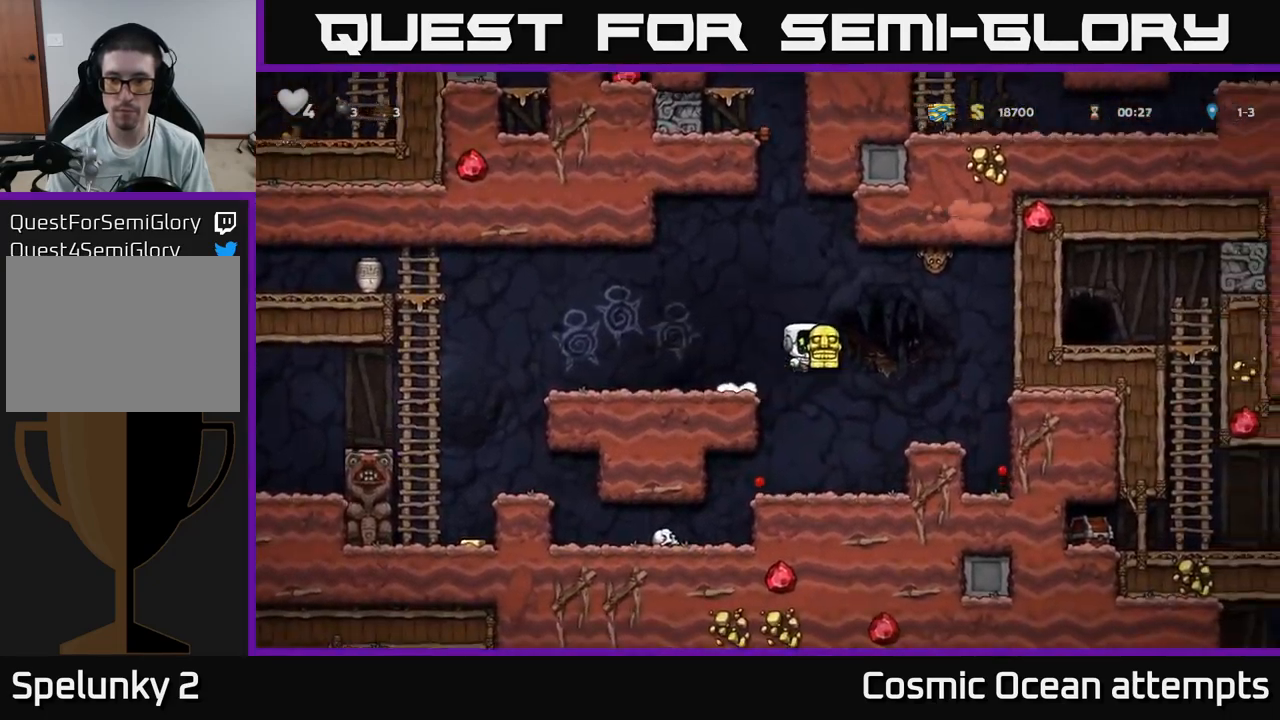
{"buttons": ["DPAD_LEFT"], "left_stick": "center", "right_stick": "center", "events": [[33, "DPAD_UP", "up"], [66, "DPAD_RIGHT", "up"], [83, "X", "up"], [100, "DPAD_LEFT", "down"], [166, "A", "up"], [183, "A", "down"], [233, "A", "up"]]}
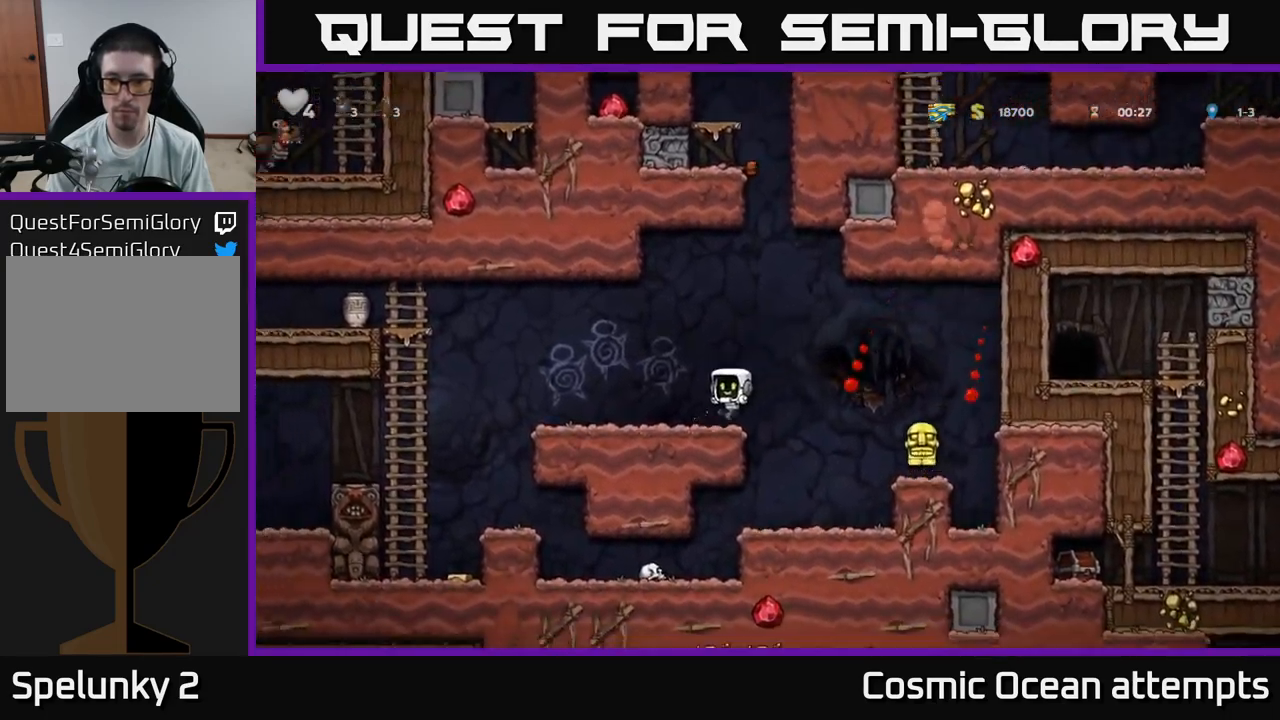
{"buttons": ["DPAD_RIGHT"], "left_stick": "center", "right_stick": "center", "events": [[16, "DPAD_LEFT", "up"], [100, "A", "down"], [100, "DPAD_RIGHT", "down"], [250, "A", "up"]]}
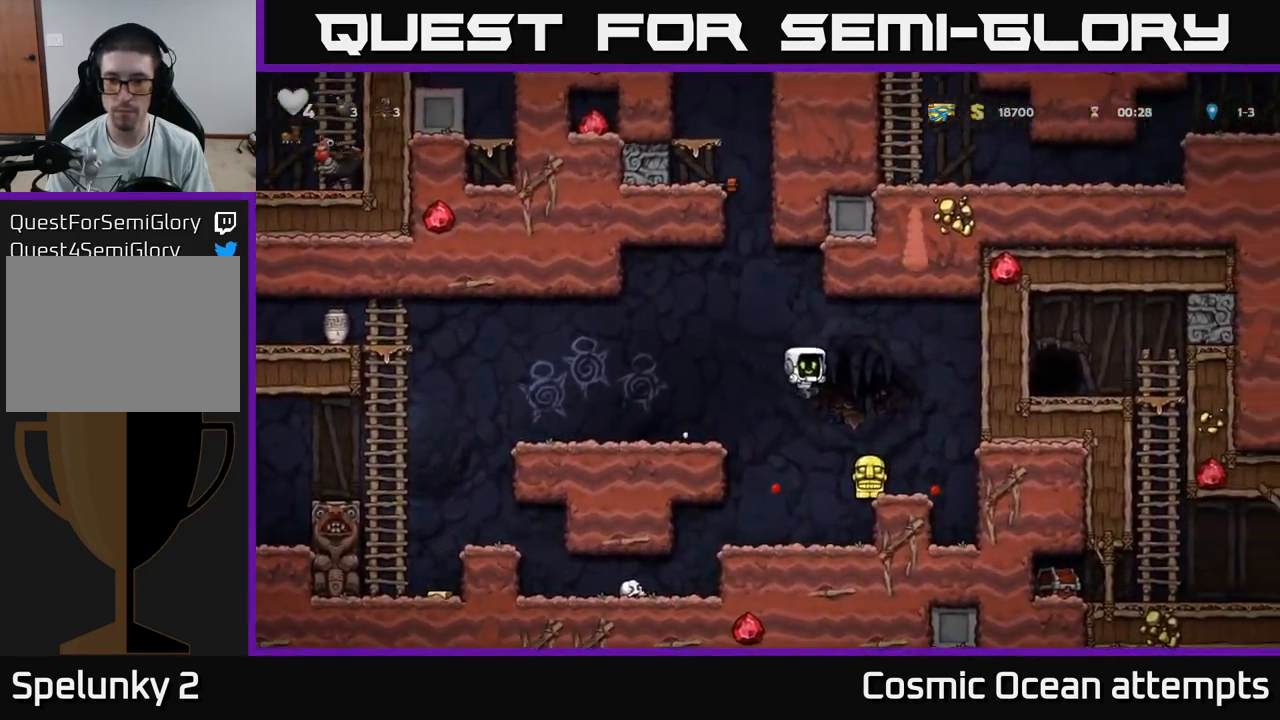
{"buttons": ["X", "DPAD_DOWN"], "left_stick": "center", "right_stick": "center", "events": [[16, "DPAD_RIGHT", "up"], [200, "DPAD_RIGHT", "down"], [283, "DPAD_RIGHT", "up"], [333, "DPAD_DOWN", "down"], [416, "X", "down"]]}
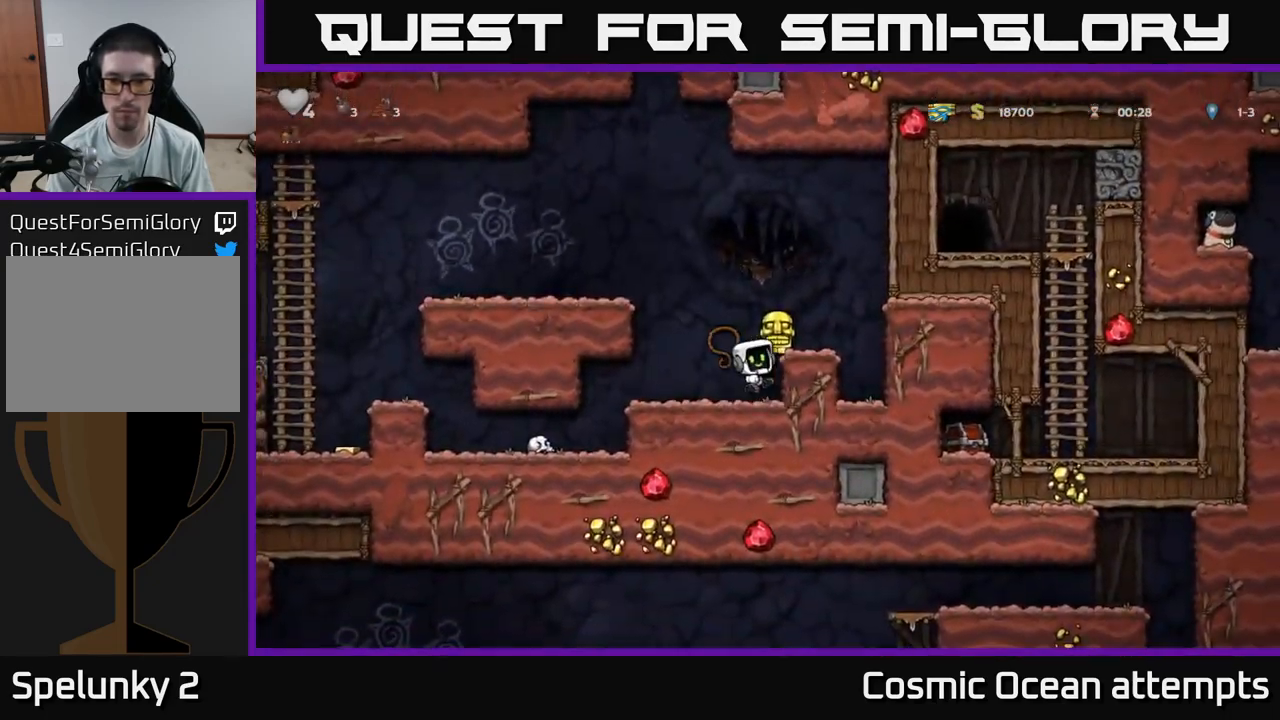
{"buttons": ["DPAD_RIGHT"], "left_stick": "center", "right_stick": "center", "events": [[16, "X", "up"], [166, "DPAD_DOWN", "up"], [350, "A", "down"], [416, "DPAD_RIGHT", "down"], [500, "A", "up"]]}
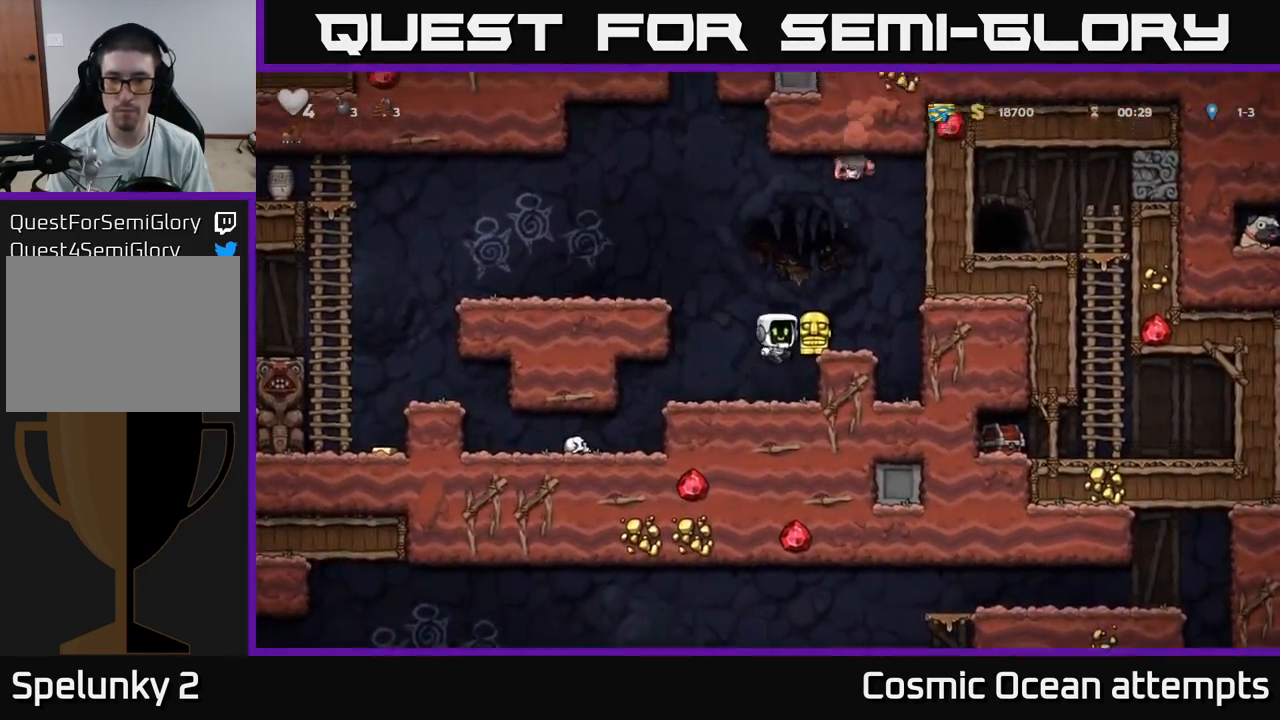
{"buttons": ["A", "DPAD_LEFT"], "left_stick": "center", "right_stick": "center", "events": [[33, "DPAD_RIGHT", "up"], [233, "DPAD_LEFT", "down"], [250, "DPAD_DOWN", "down"], [350, "A", "down"], [350, "DPAD_DOWN", "up"]]}
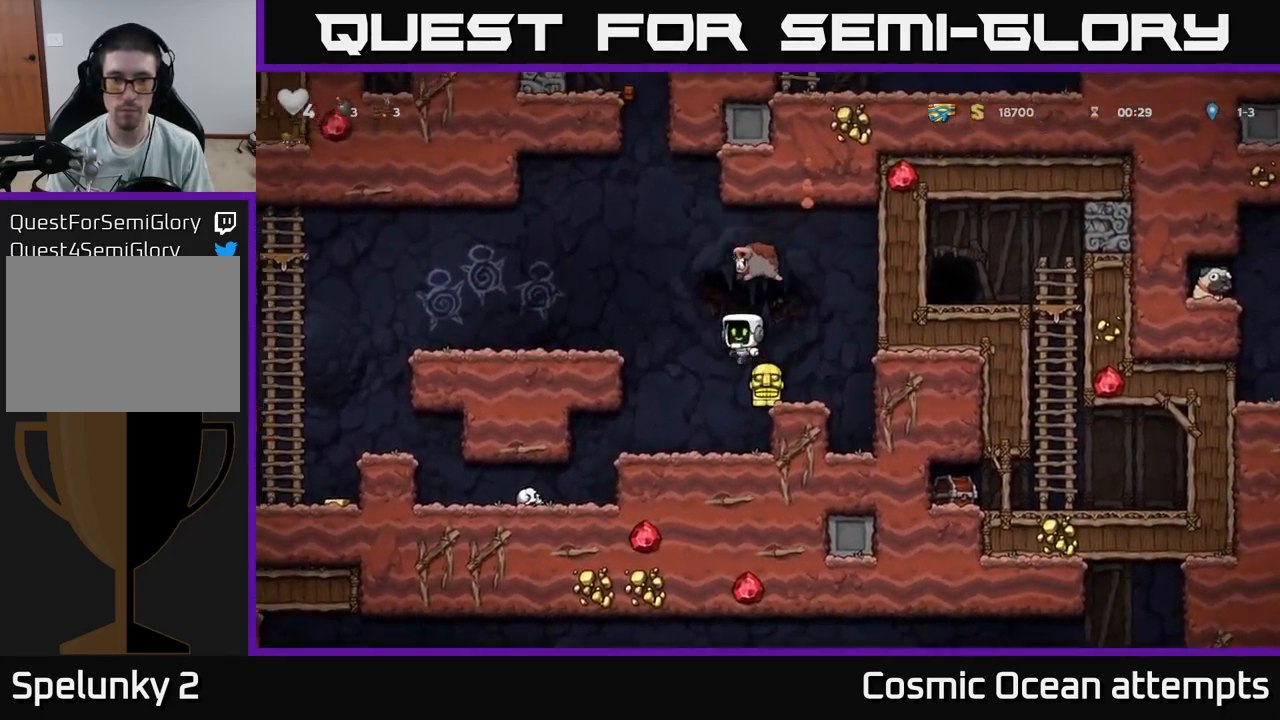
{"buttons": [], "left_stick": "center", "right_stick": "center", "events": [[150, "A", "up"], [216, "A", "down"], [383, "DPAD_LEFT", "up"], [416, "A", "up"]]}
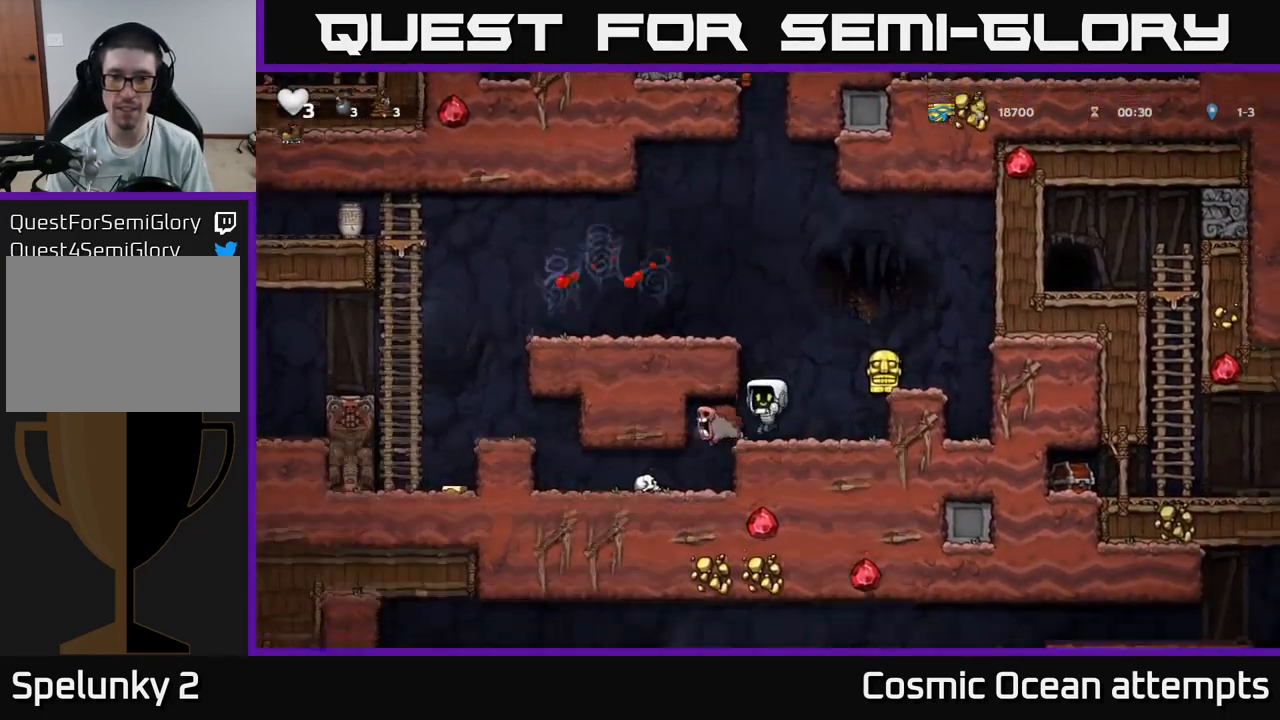
{"buttons": [], "left_stick": "center", "right_stick": "center", "events": [[33, "DPAD_RIGHT", "down"], [167, "A", "down"], [267, "DPAD_RIGHT", "up"], [367, "A", "up"], [467, "DPAD_RIGHT", "down"], [500, "DPAD_RIGHT", "up"]]}
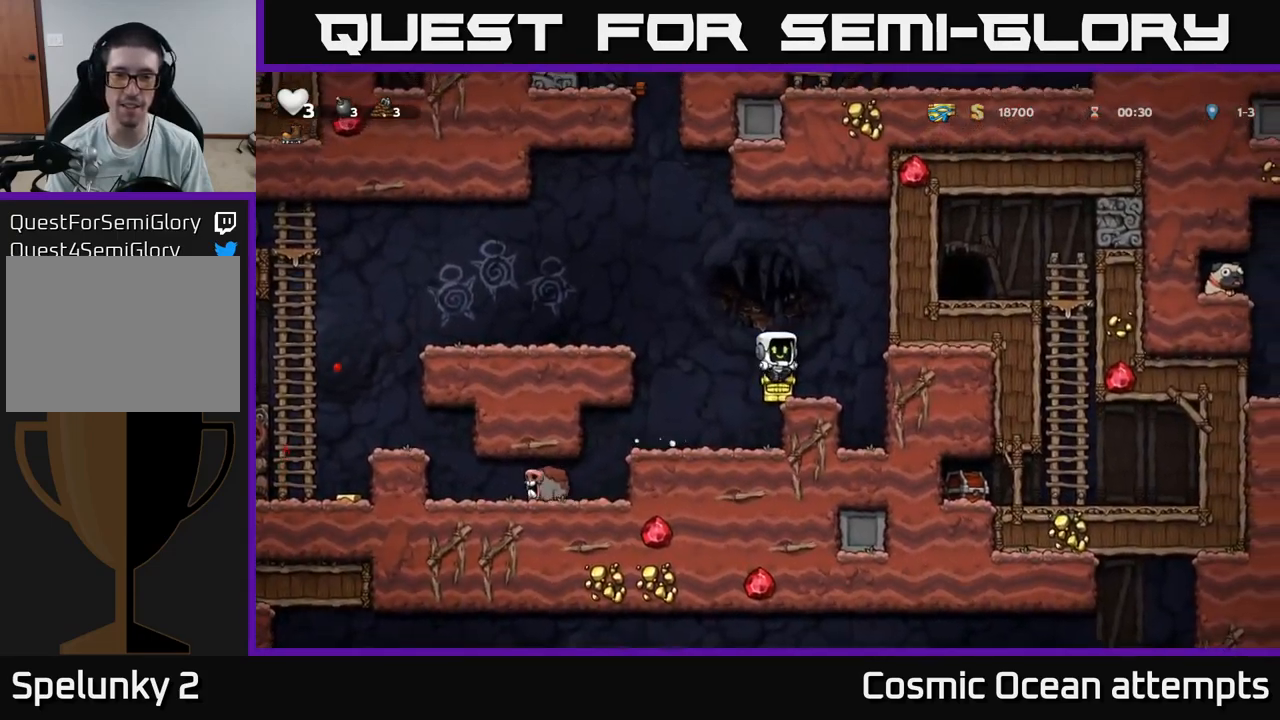
{"buttons": ["X", "DPAD_DOWN"], "left_stick": "center", "right_stick": "center", "events": [[300, "DPAD_DOWN", "down"], [417, "X", "down"]]}
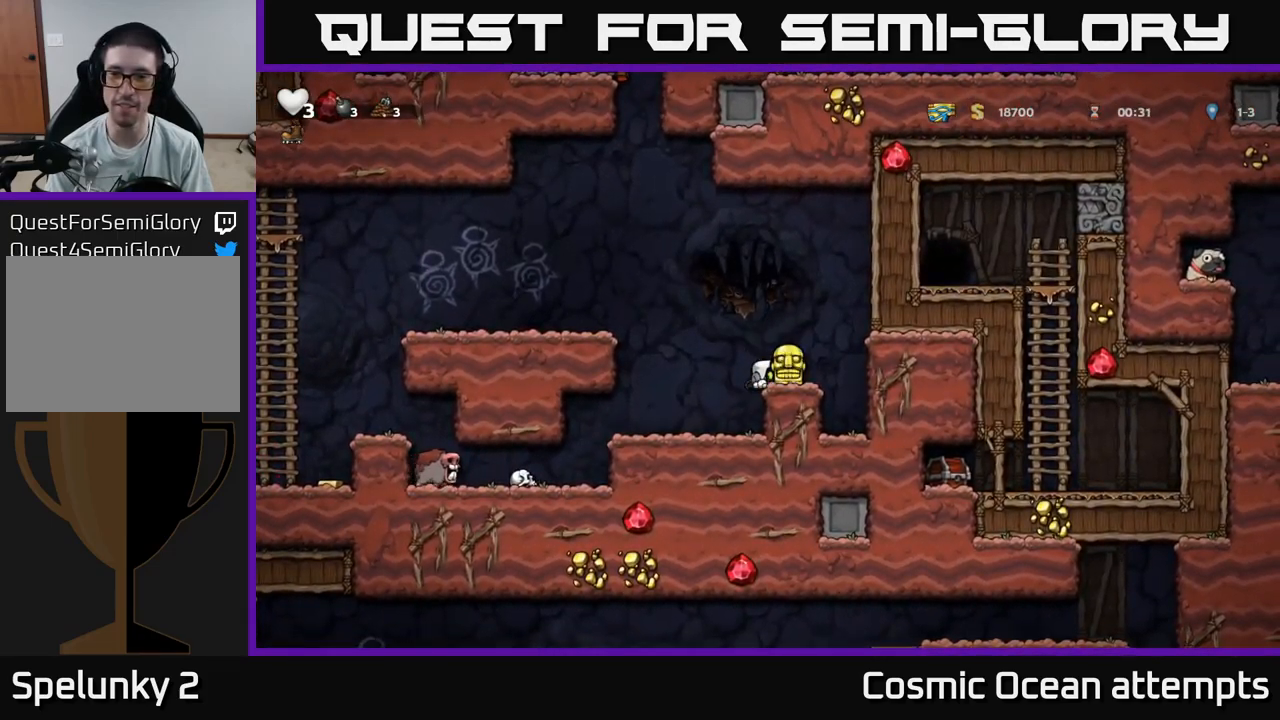
{"buttons": [], "left_stick": "center", "right_stick": "center", "events": [[17, "DPAD_DOWN", "up"], [17, "X", "up"], [167, "DPAD_RIGHT", "down"], [483, "DPAD_RIGHT", "up"]]}
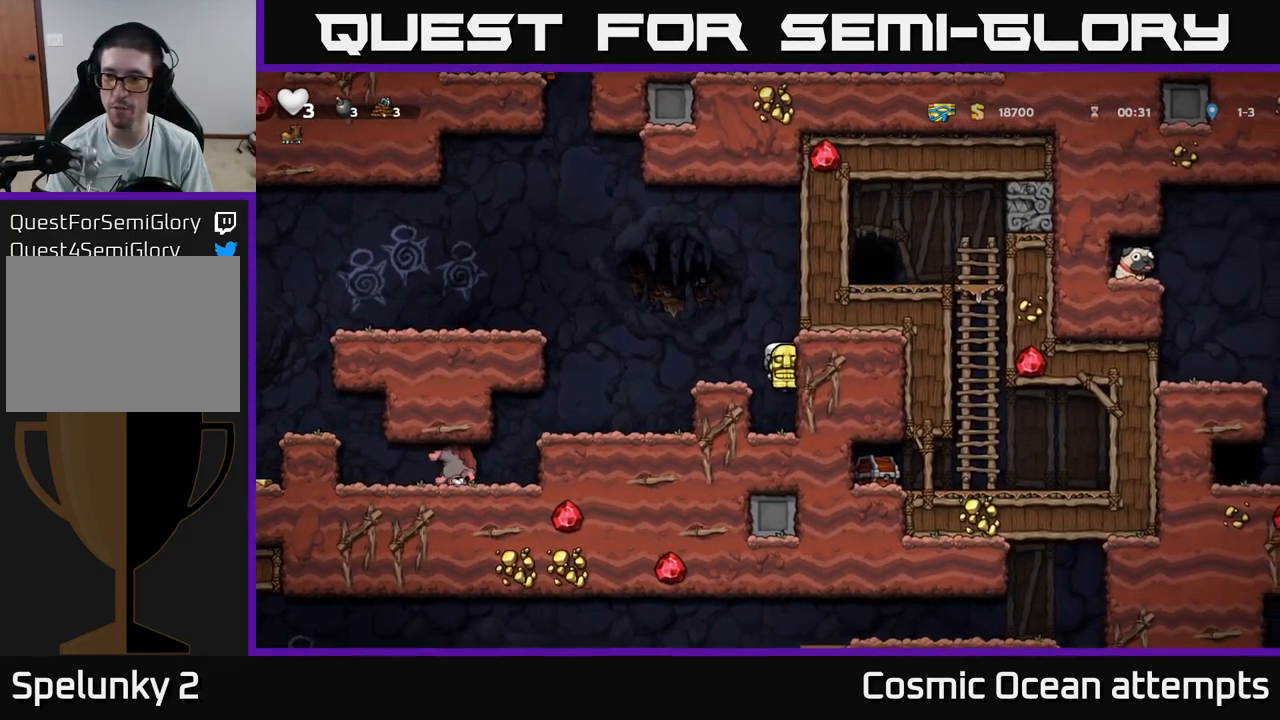
{"buttons": ["DPAD_DOWN"], "left_stick": "center", "right_stick": "center", "events": [[300, "DPAD_DOWN", "down"]]}
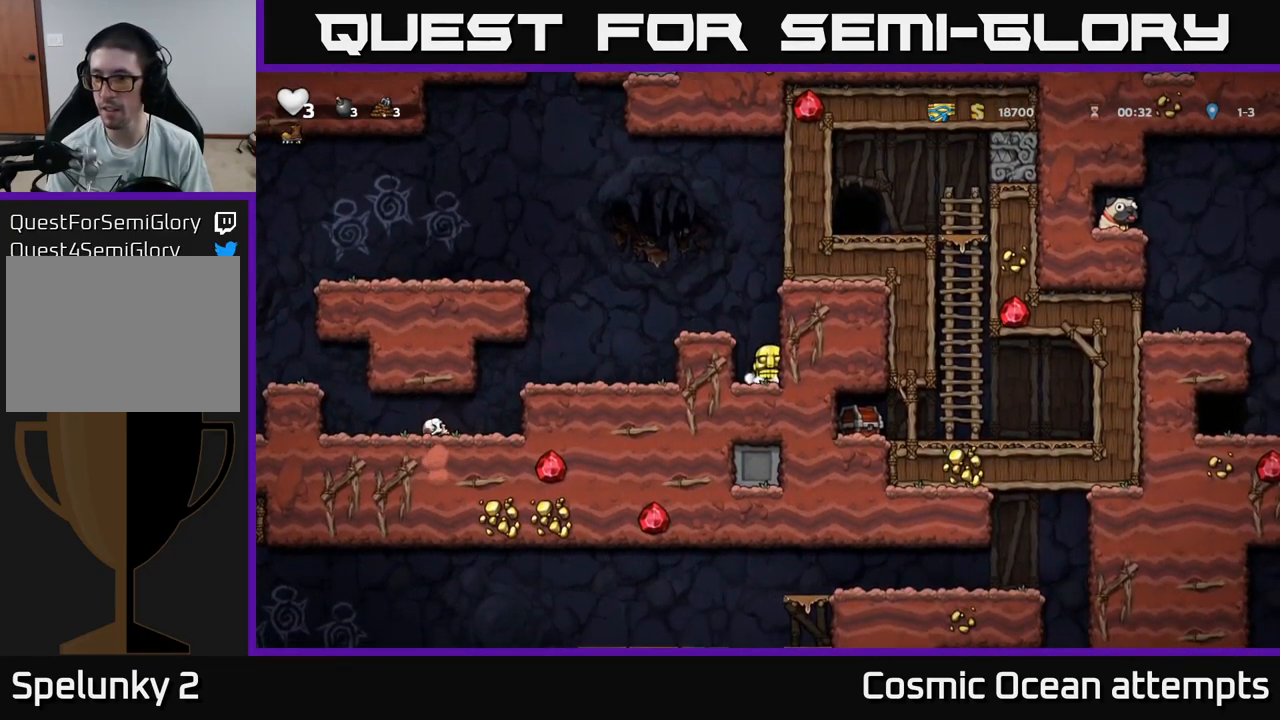
{"buttons": ["DPAD_DOWN"], "left_stick": "center", "right_stick": "center", "events": []}
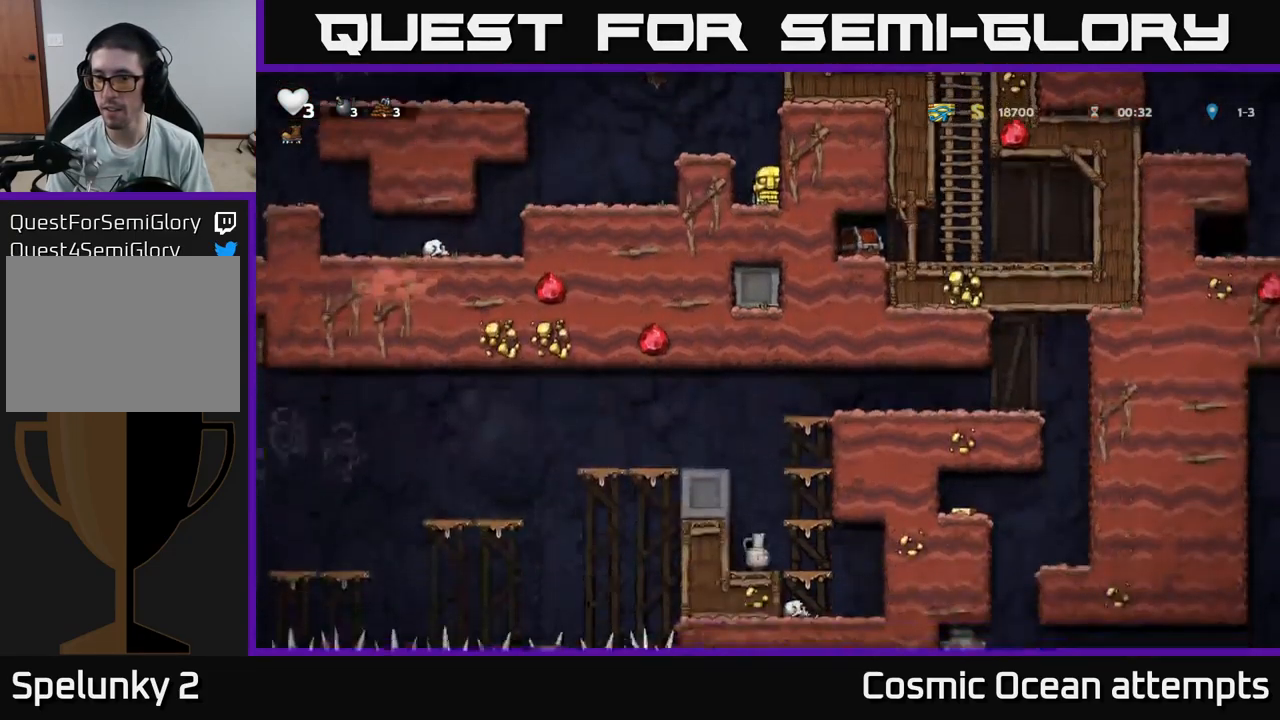
{"buttons": ["DPAD_DOWN"], "left_stick": "center", "right_stick": "center", "events": []}
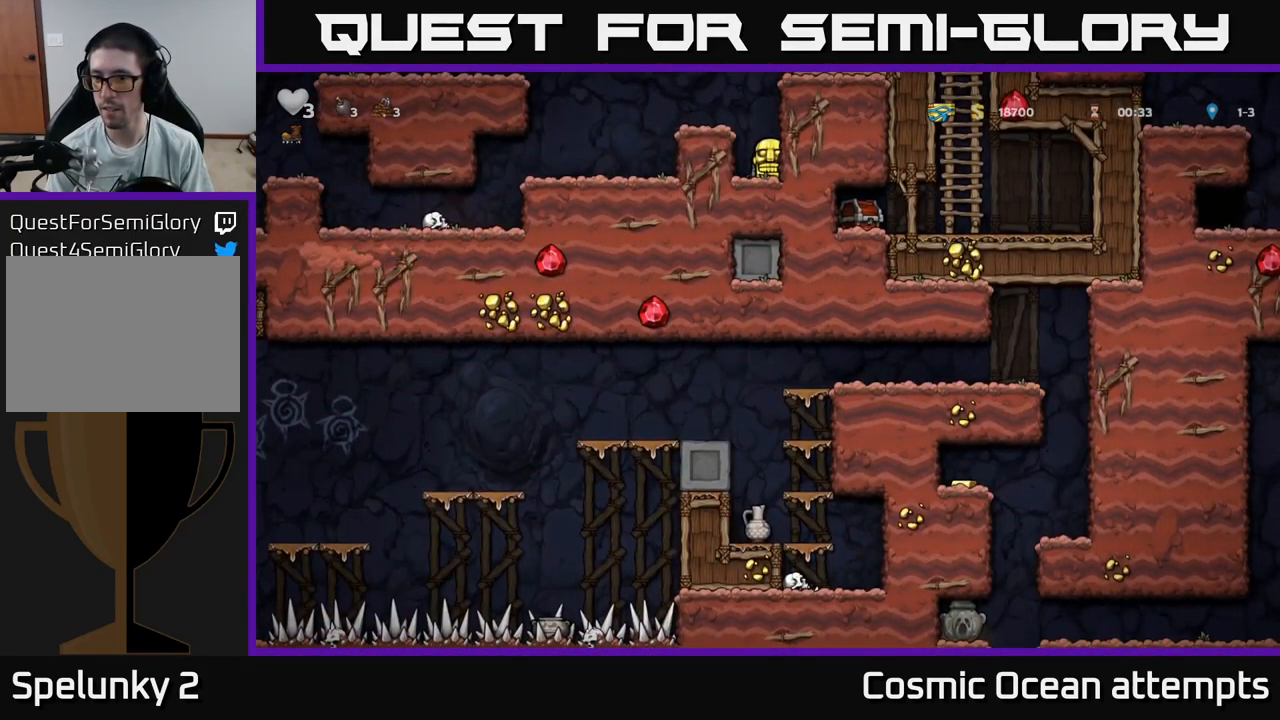
{"buttons": ["DPAD_DOWN"], "left_stick": "center", "right_stick": "center", "events": []}
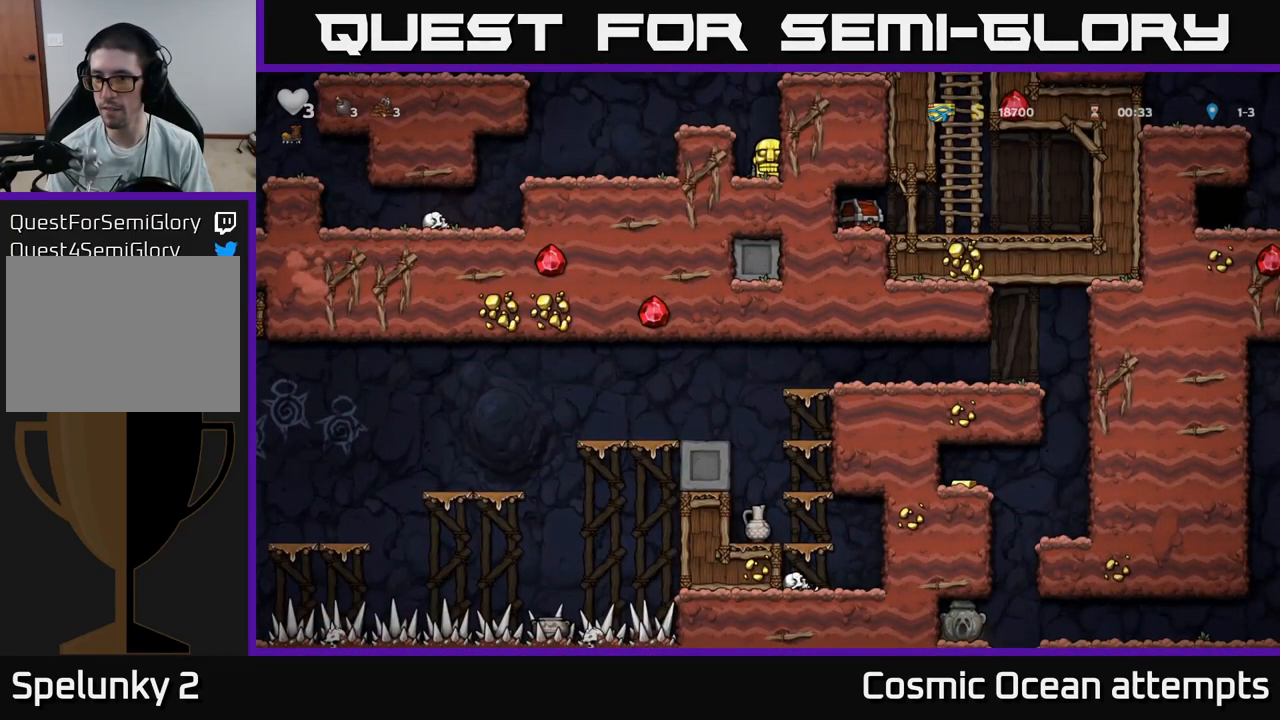
{"buttons": [], "left_stick": "center", "right_stick": "center", "events": [[133, "DPAD_DOWN", "up"]]}
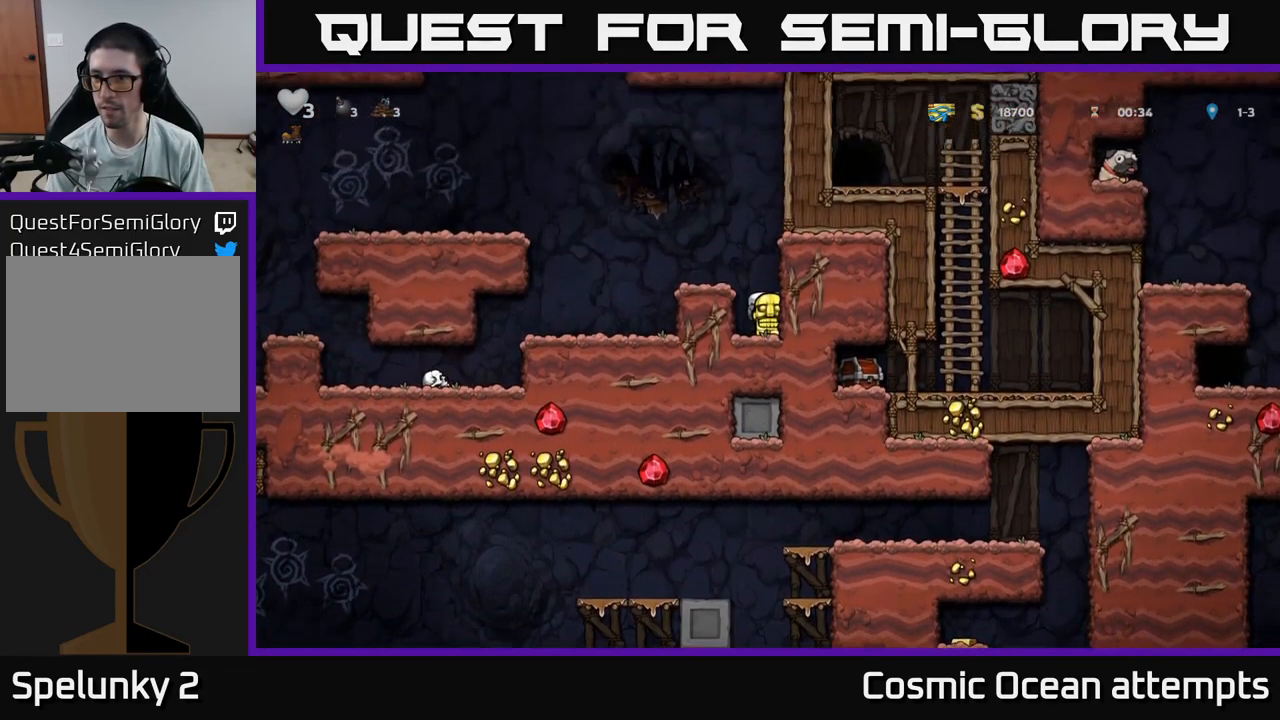
{"buttons": [], "left_stick": "center", "right_stick": "center", "events": [[200, "A", "down"], [283, "DPAD_LEFT", "down"], [333, "A", "up"], [400, "DPAD_LEFT", "up"]]}